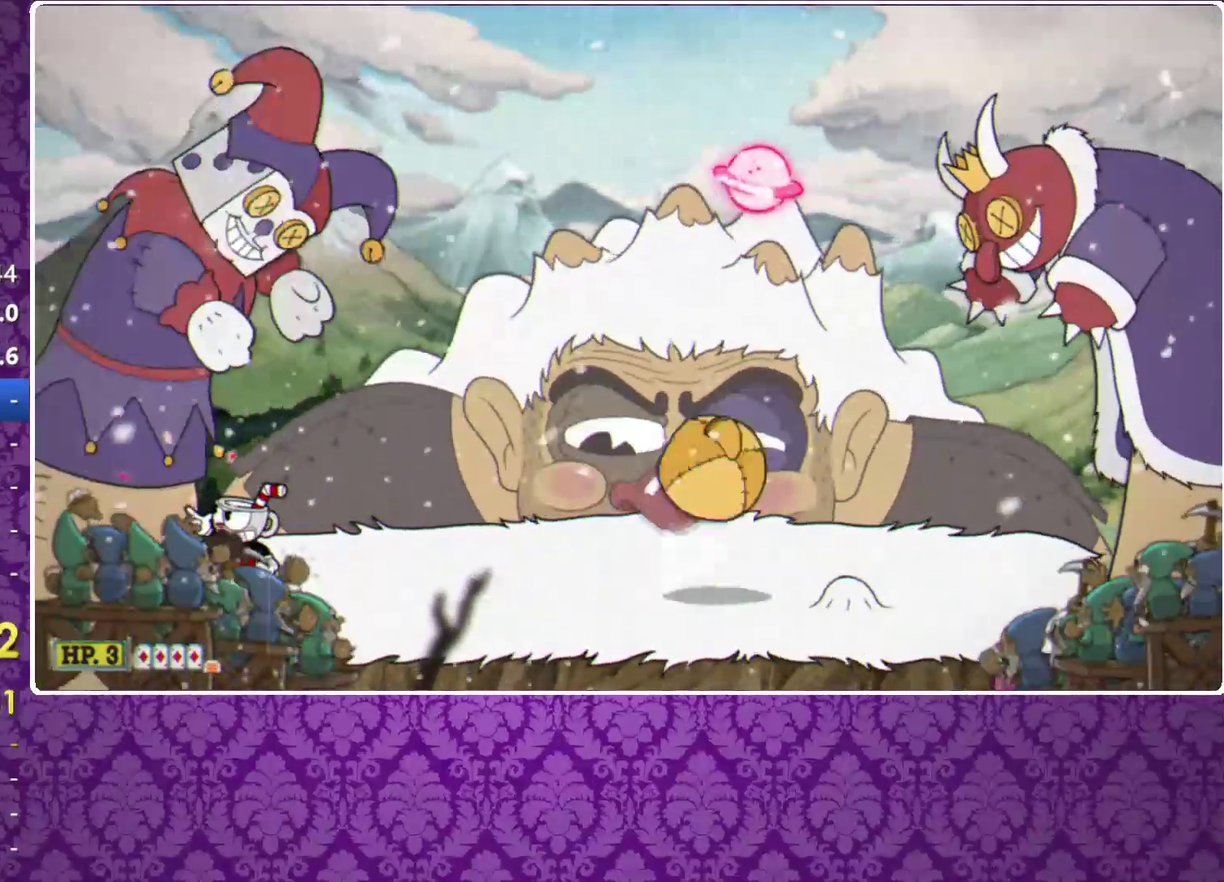
Gameplay with a controller (Xbox layout); each line is a JSON object with the inputs held at the frame after it. "events" lists button and stick changes between this image and that frame as [ms after this image, input, new state], when the widget could be followed in between. Not read: R3 right_stick.
{"buttons": ["X", "R1"], "left_stick": "up-left", "events": []}
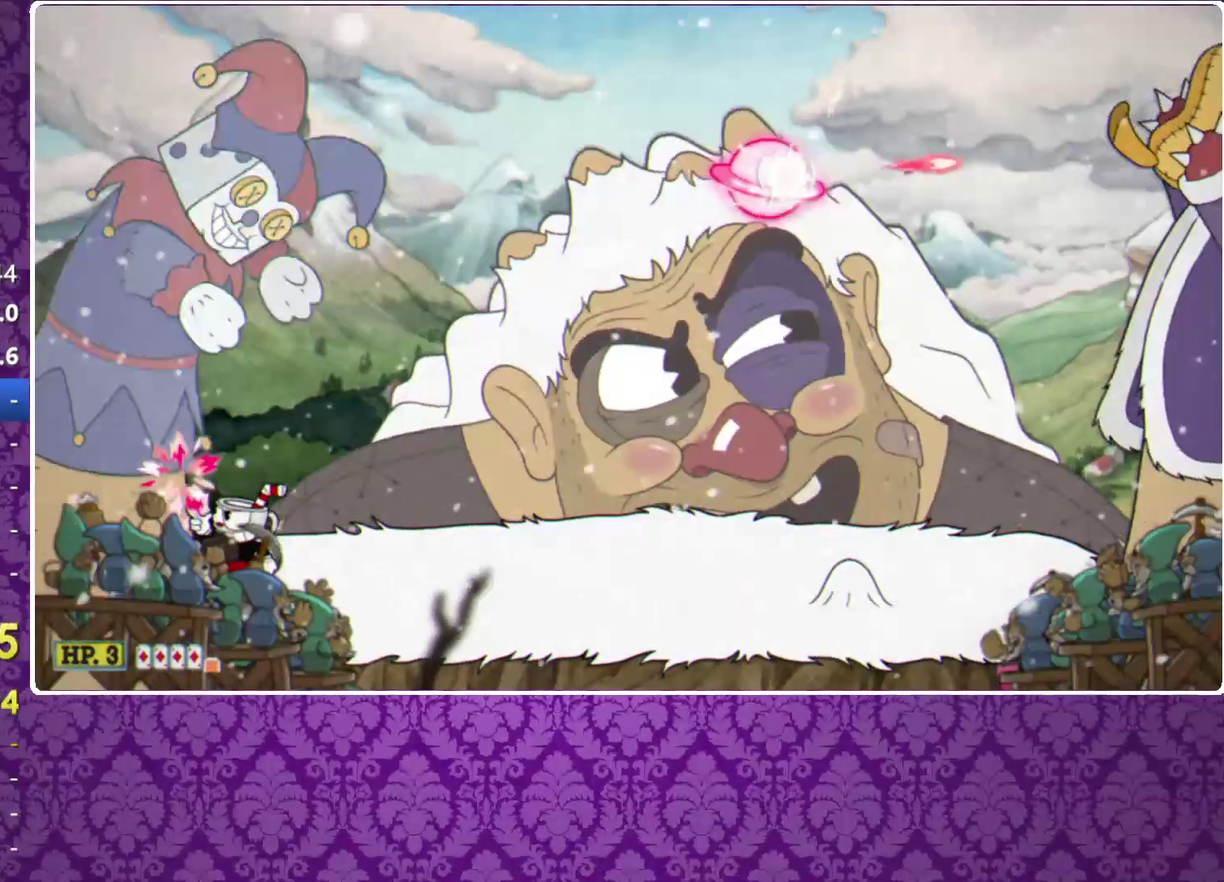
{"buttons": ["X", "R1"], "left_stick": "up-left", "events": []}
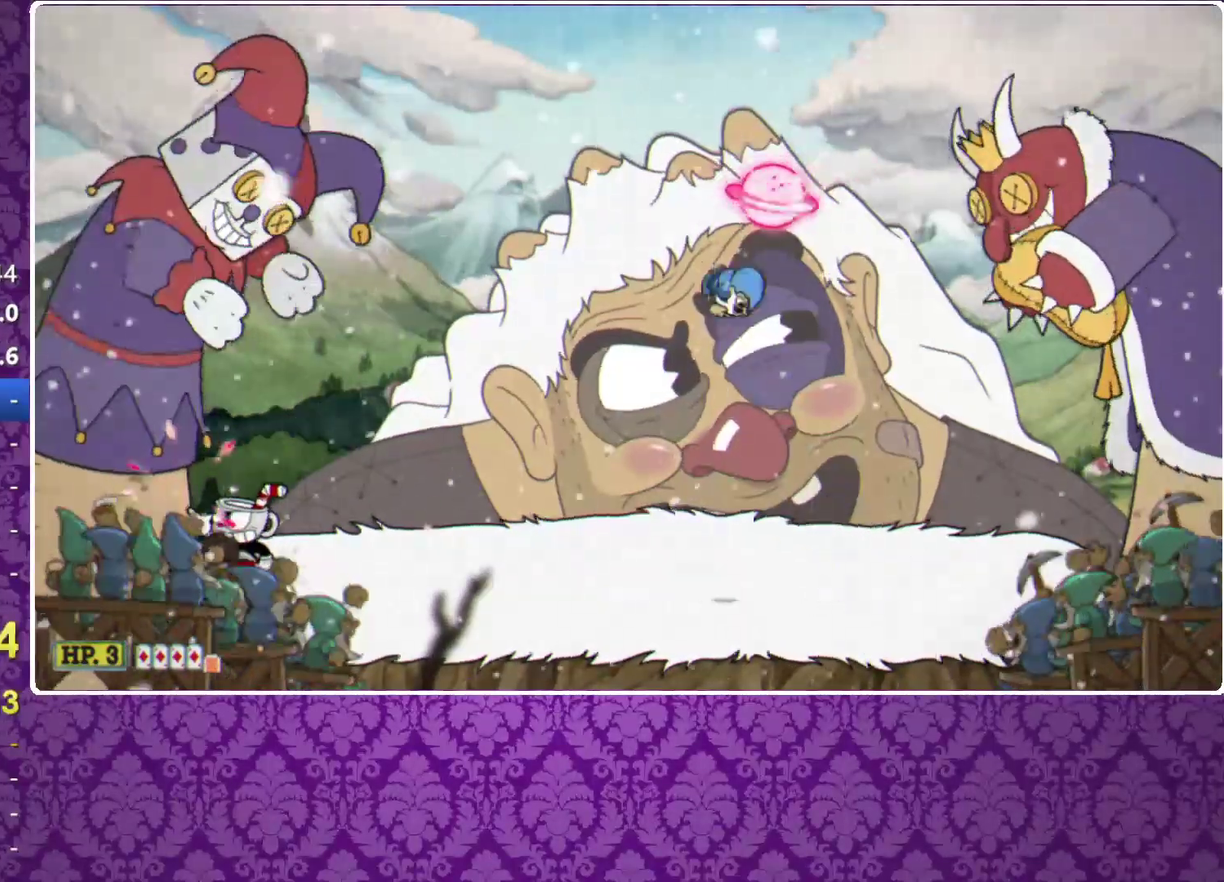
{"buttons": ["X", "R1"], "left_stick": "up", "events": [[433, "left_stick", "up"]]}
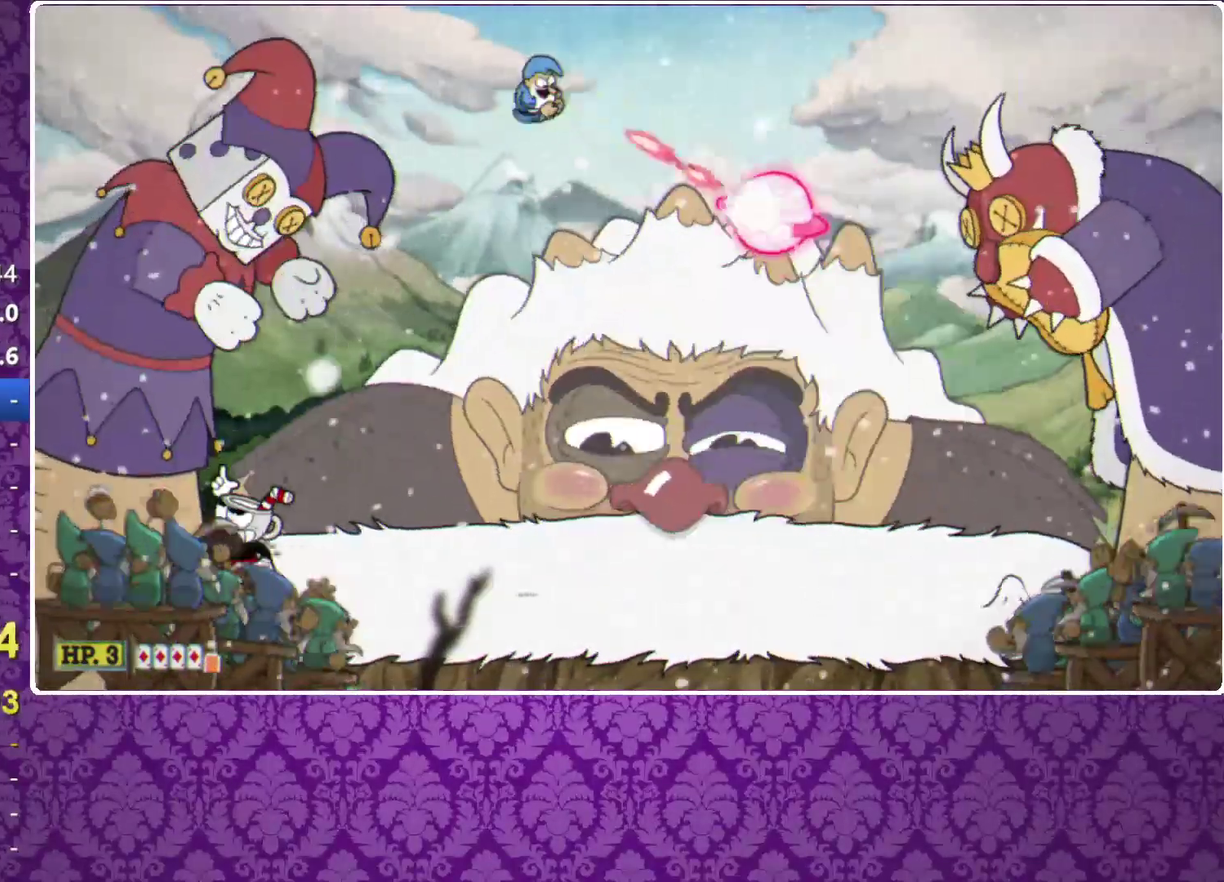
{"buttons": ["A", "X", "R1"], "left_stick": "up", "events": [[433, "A", "down"]]}
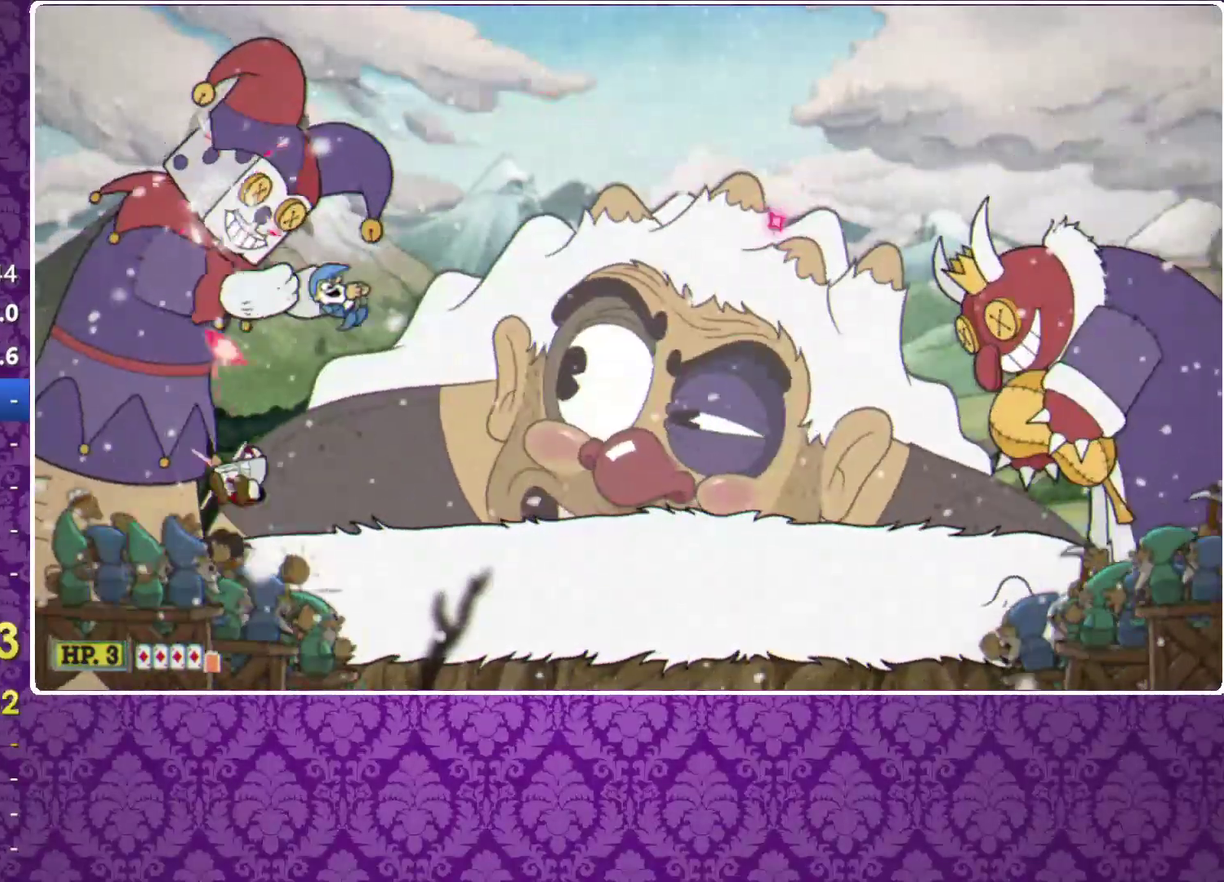
{"buttons": ["X", "R1"], "left_stick": "up", "events": [[467, "A", "up"]]}
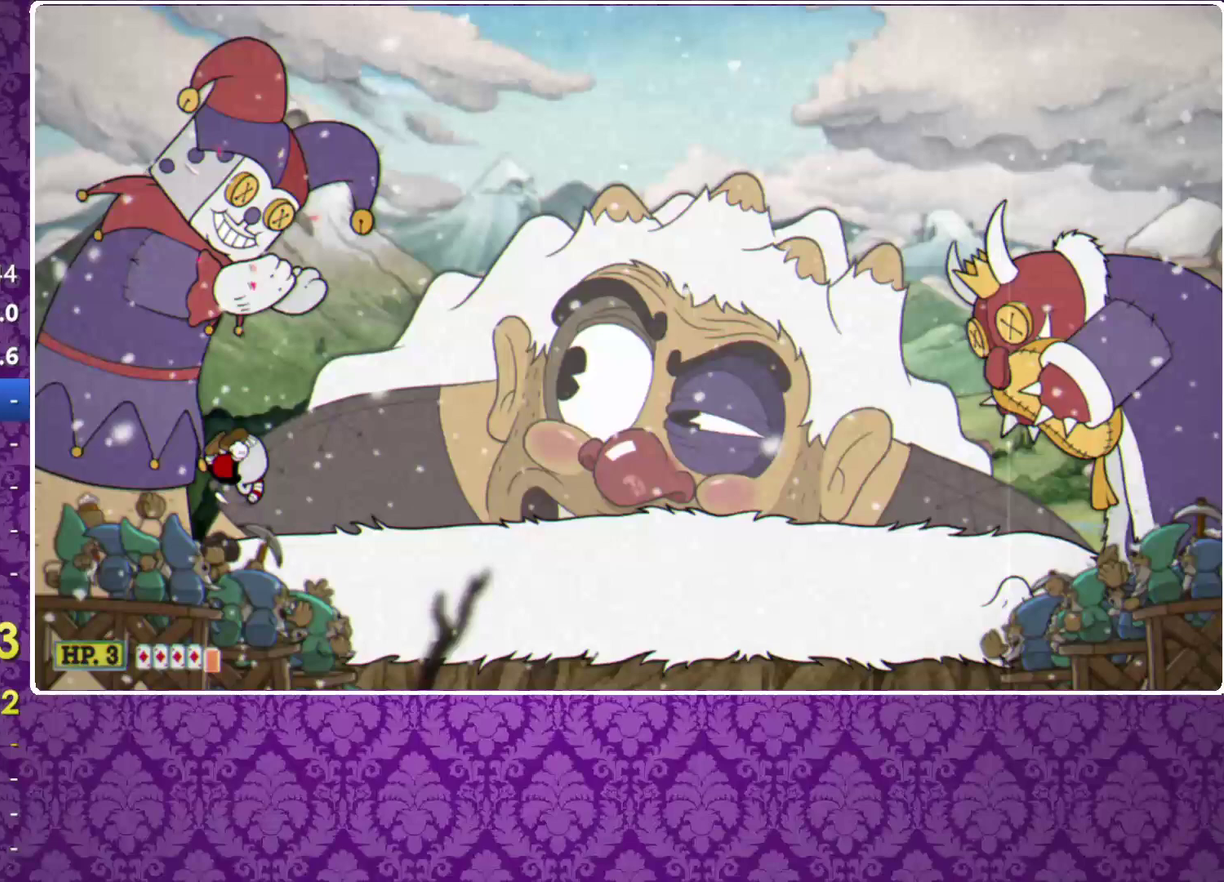
{"buttons": ["X", "R1"], "left_stick": "up", "events": [[167, "A", "down"], [267, "A", "up"]]}
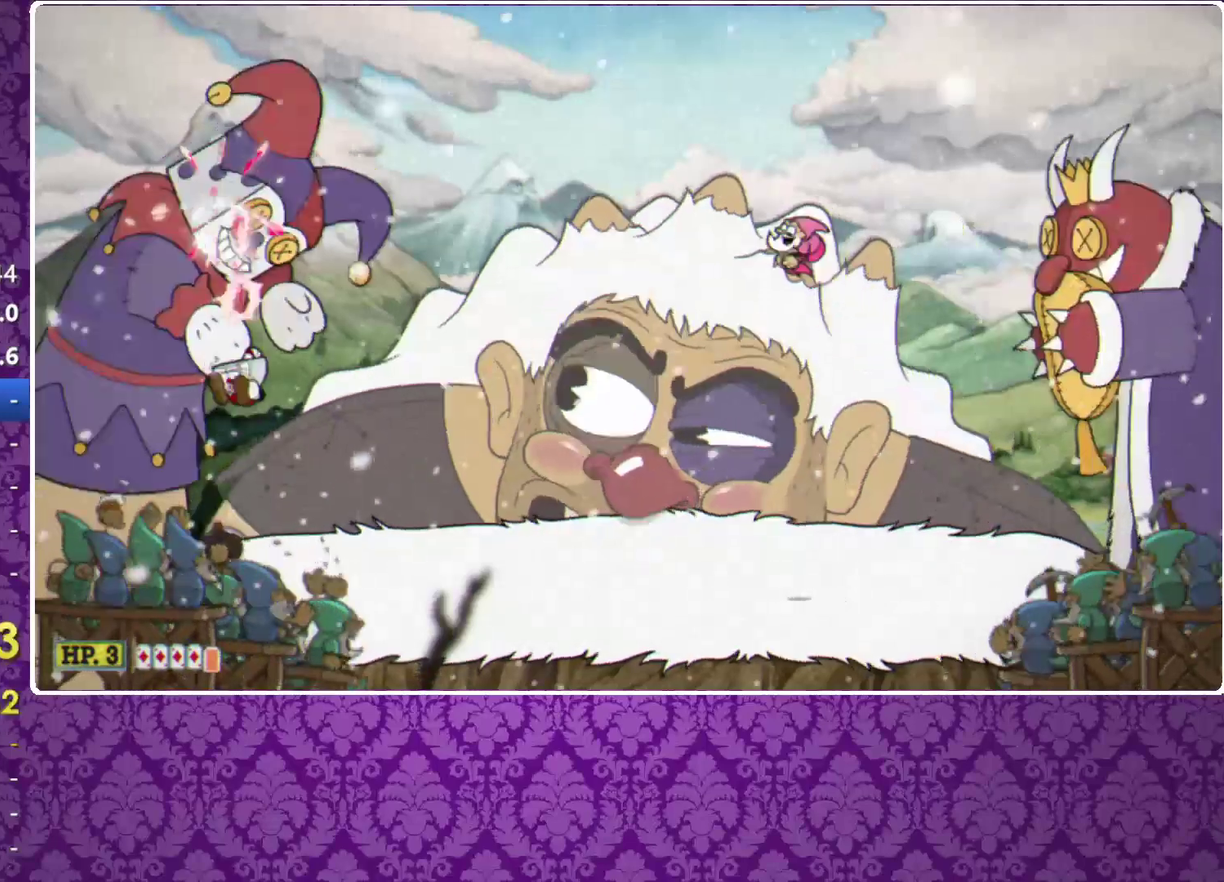
{"buttons": ["X", "R1"], "left_stick": "up-left", "events": [[433, "left_stick", "up-left"]]}
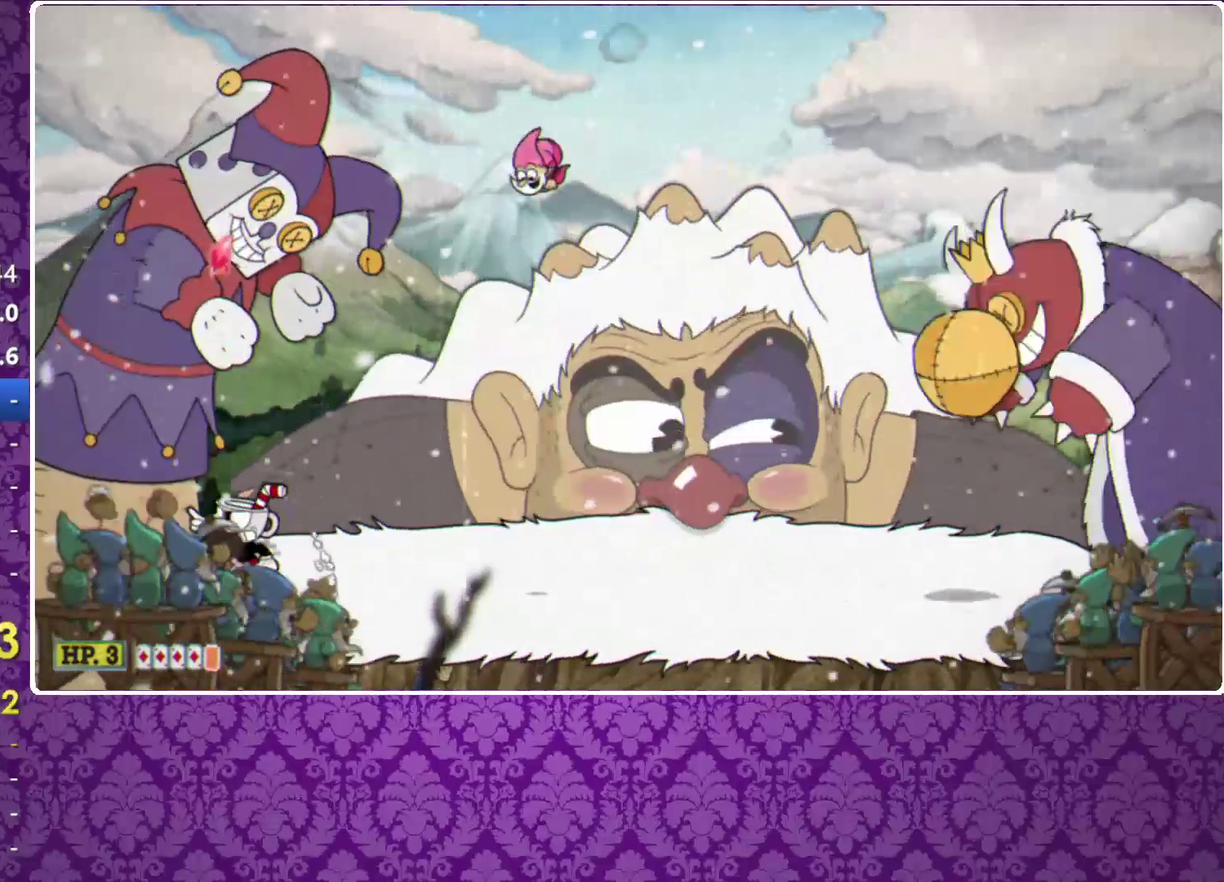
{"buttons": ["X", "R1"], "left_stick": "up-left", "events": []}
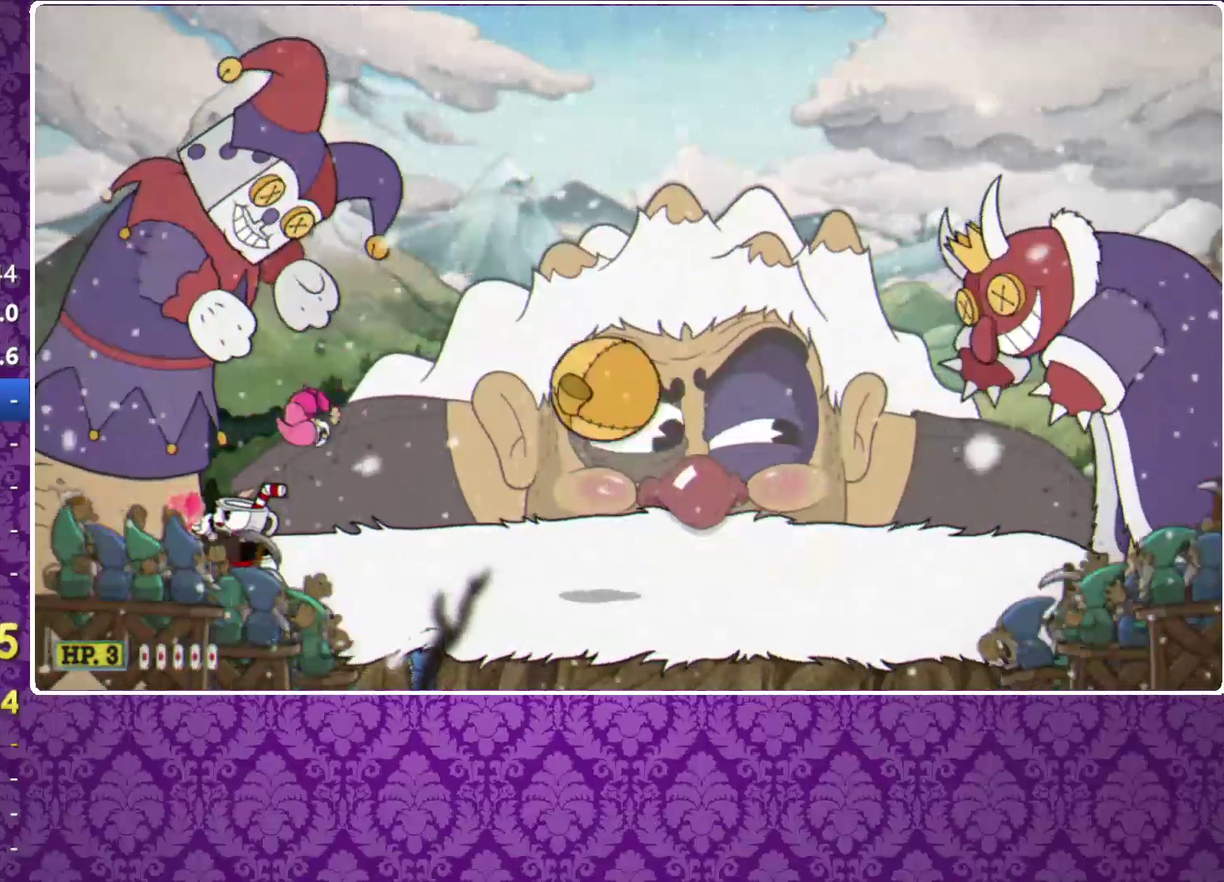
{"buttons": ["X", "R1"], "left_stick": "up-left", "events": []}
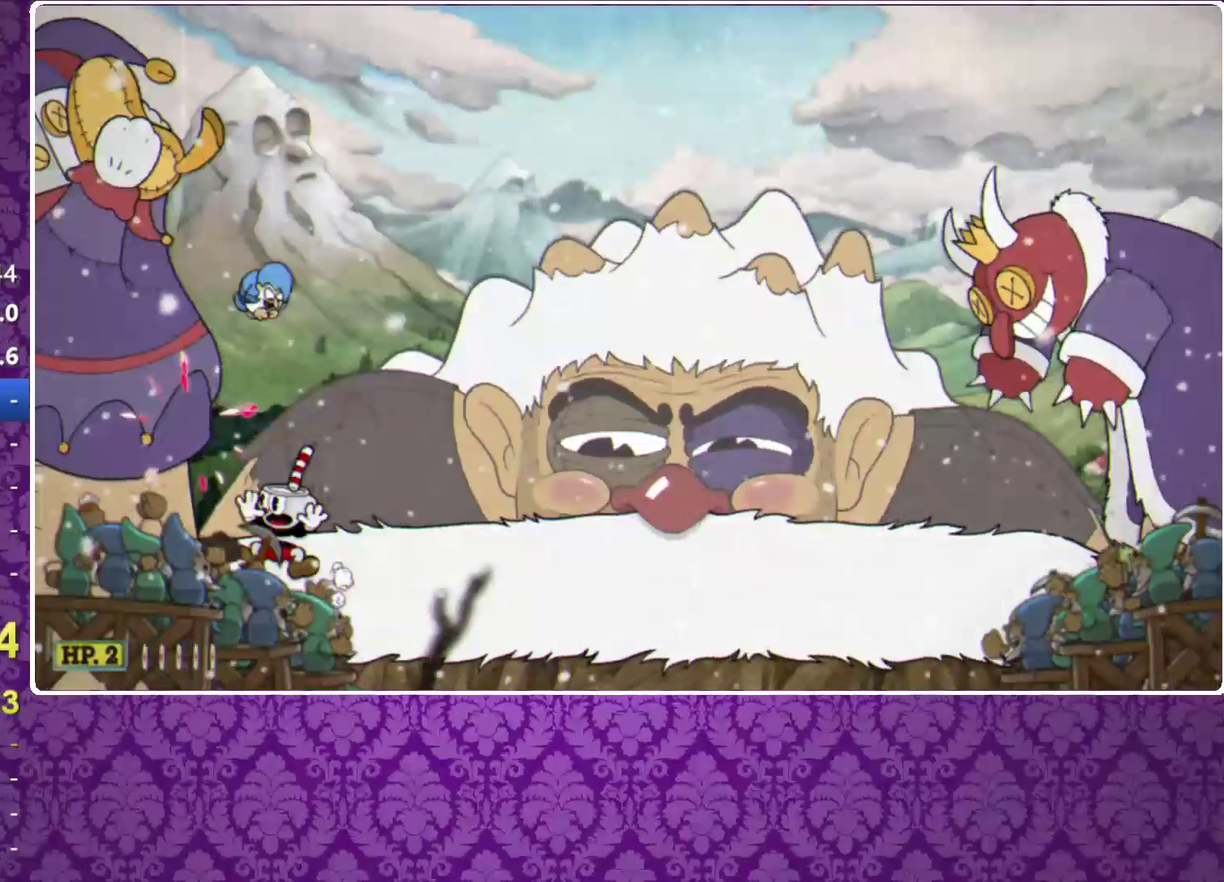
{"buttons": ["X", "R1"], "left_stick": "up-left", "events": [[367, "R1", "up"], [433, "R1", "down"]]}
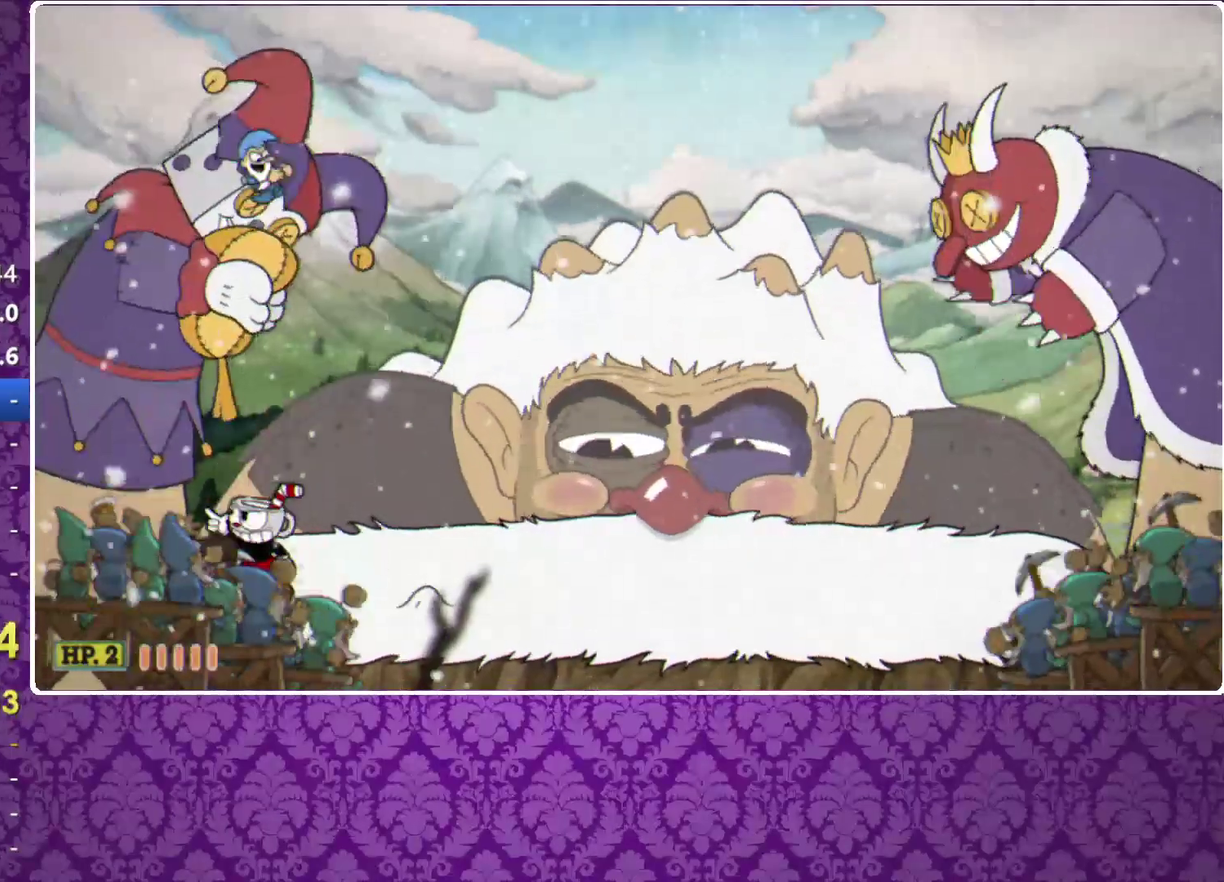
{"buttons": ["X", "R1"], "left_stick": "up-left", "events": [[133, "R1", "up"], [200, "R1", "down"]]}
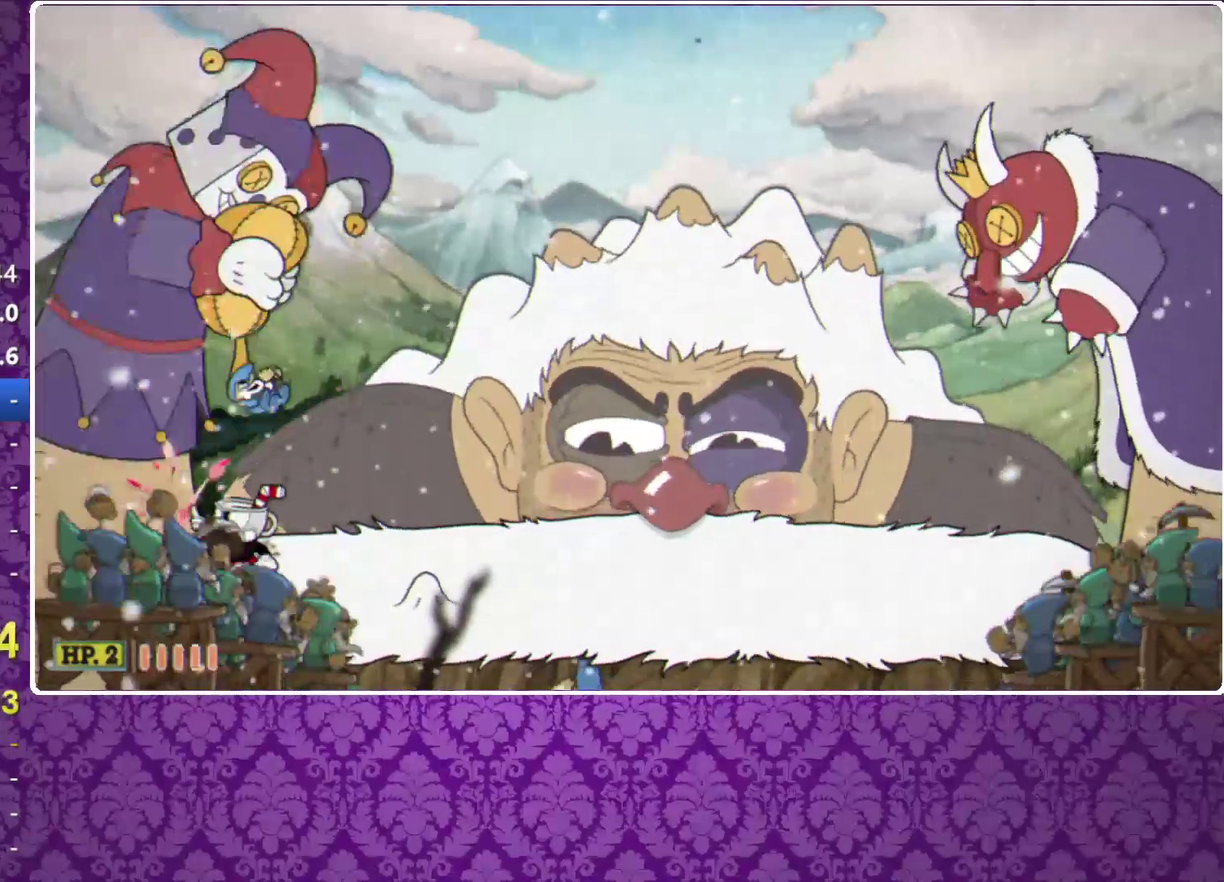
{"buttons": ["A", "X", "R1"], "left_stick": "up-left", "events": [[500, "A", "down"]]}
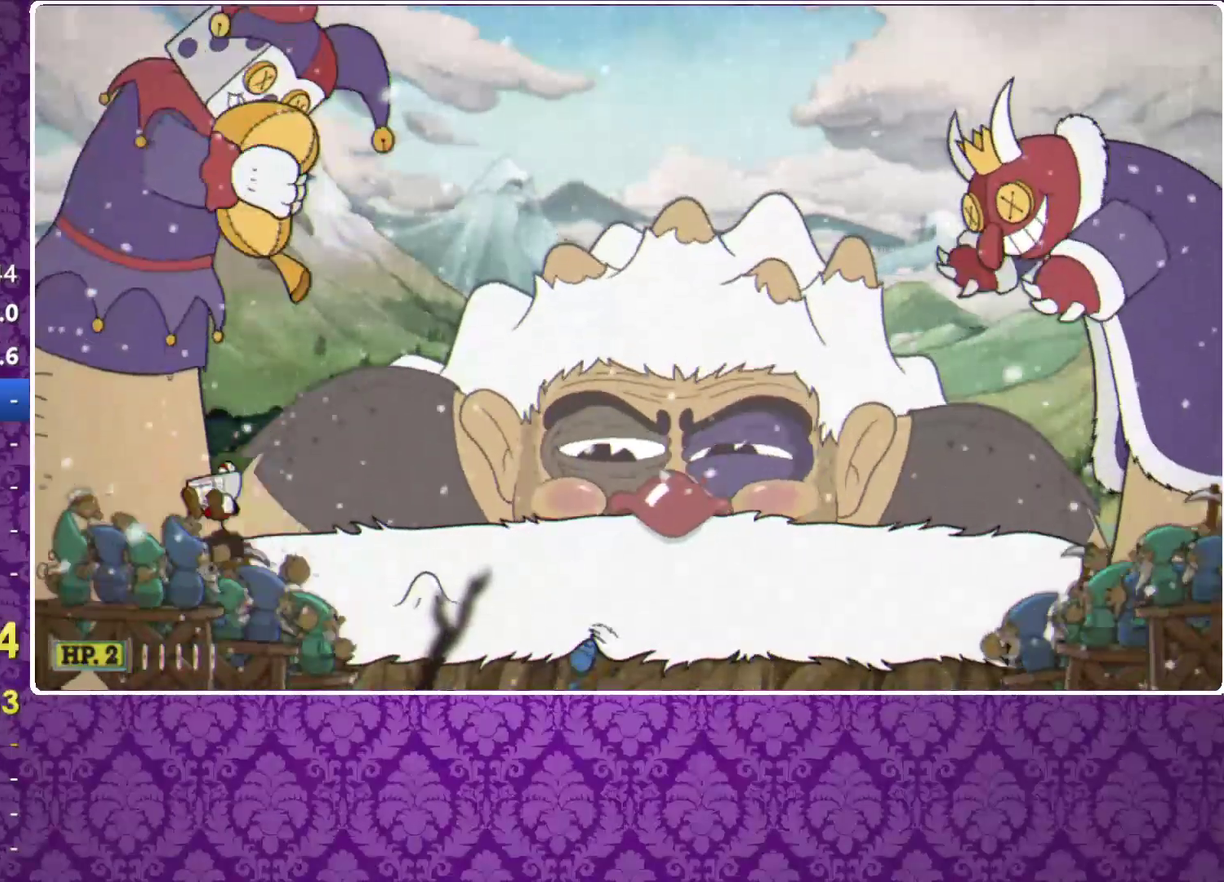
{"buttons": ["X", "R1"], "left_stick": "up-right", "events": [[67, "left_stick", "up"], [200, "A", "up"], [433, "left_stick", "up-right"]]}
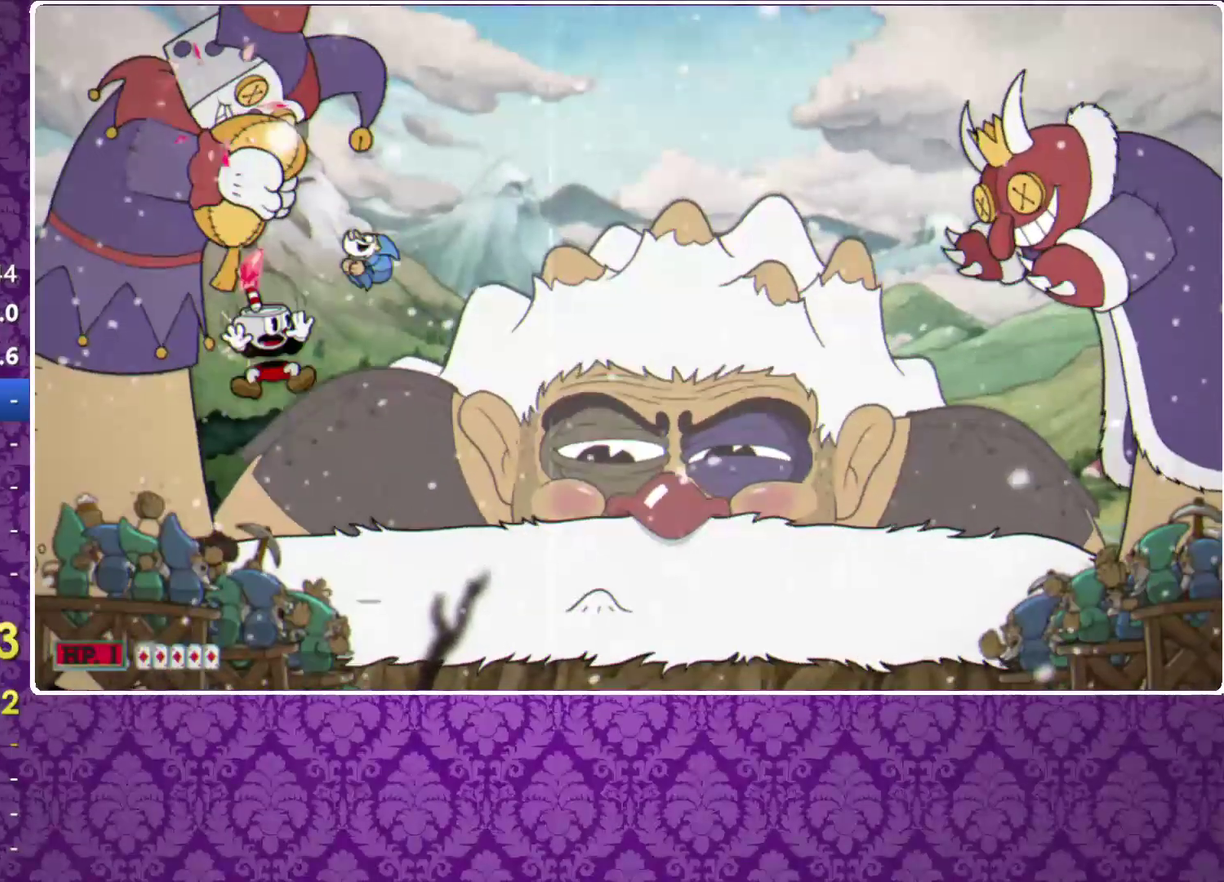
{"buttons": ["X"], "left_stick": "up-right", "events": [[33, "left_stick", "up"], [200, "left_stick", "up-right"], [300, "R1", "up"]]}
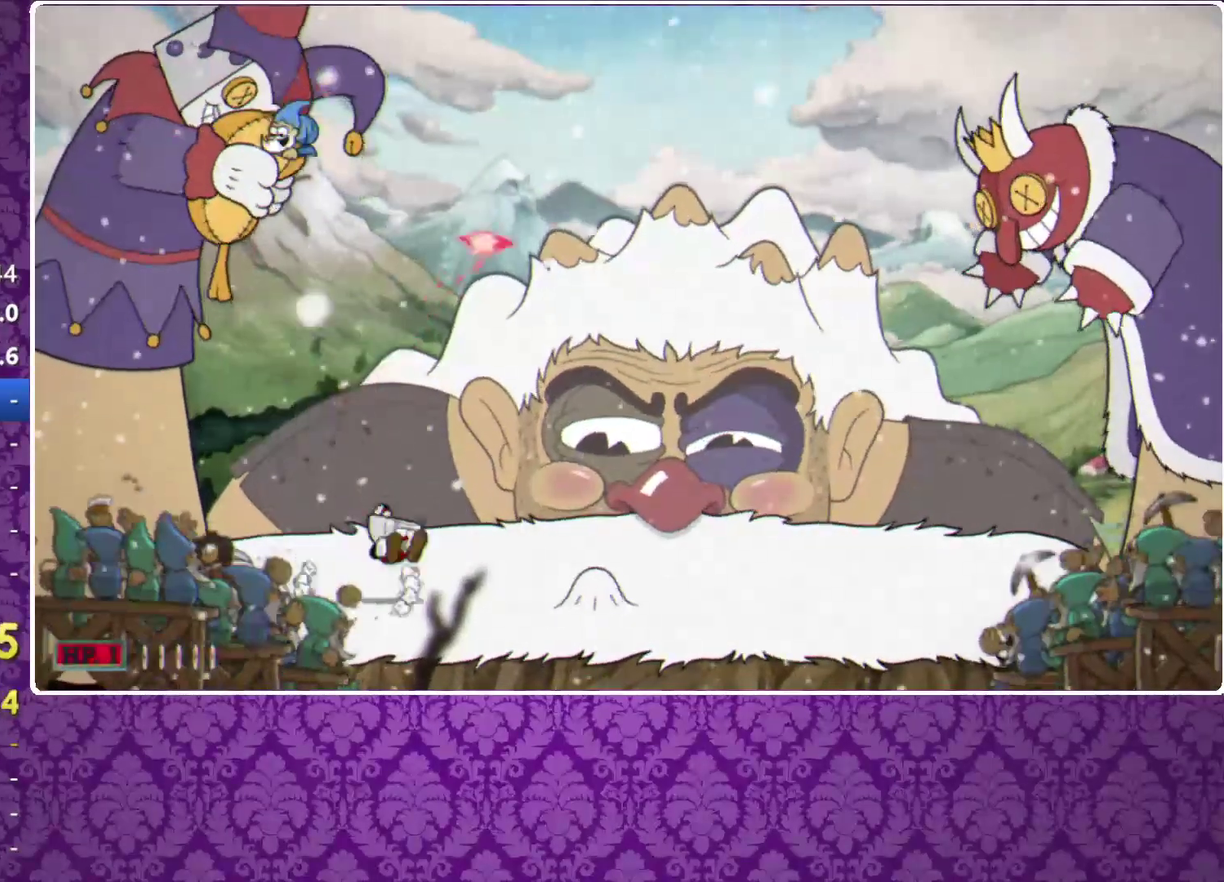
{"buttons": ["X"], "left_stick": "up-left", "events": [[33, "A", "down"], [200, "A", "up"], [267, "left_stick", "up-left"]]}
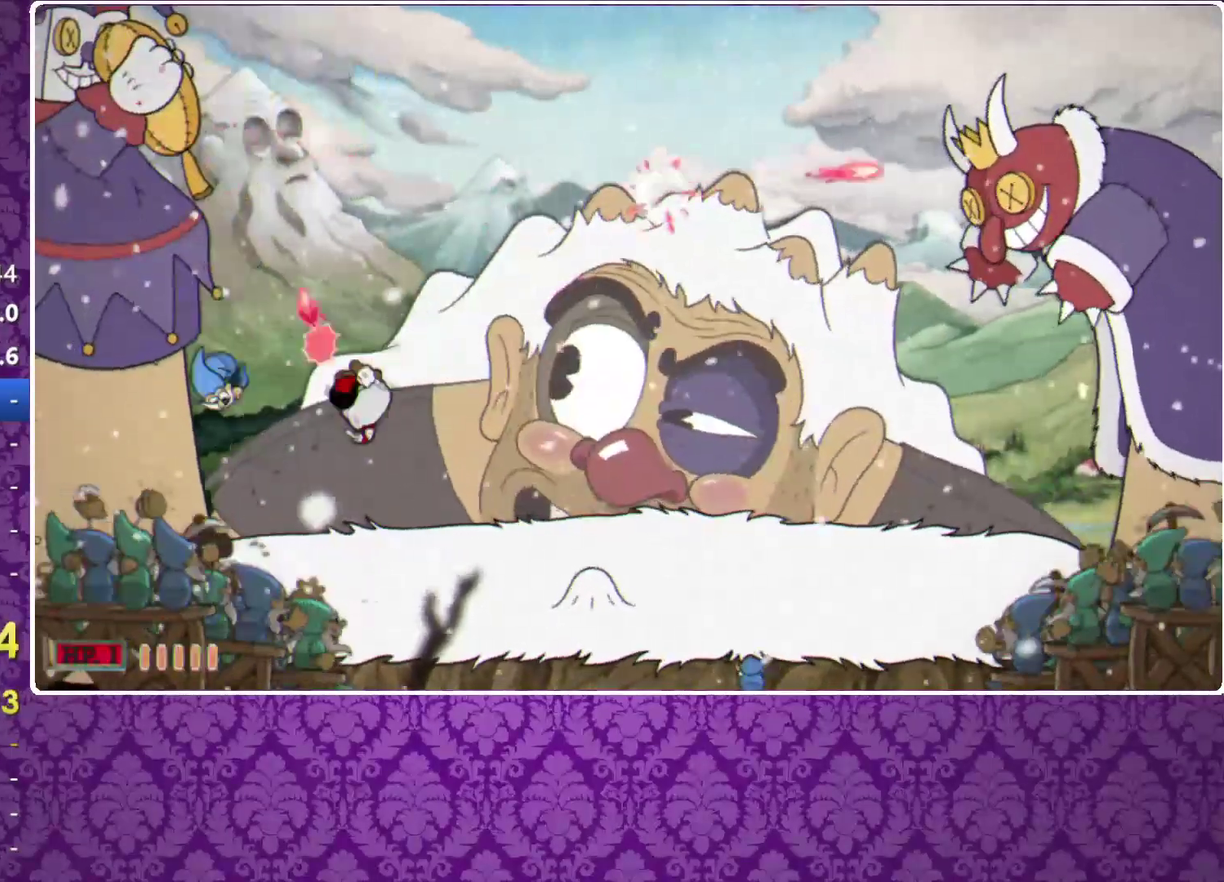
{"buttons": ["A", "X"], "left_stick": "up", "events": [[33, "left_stick", "up"], [467, "A", "down"]]}
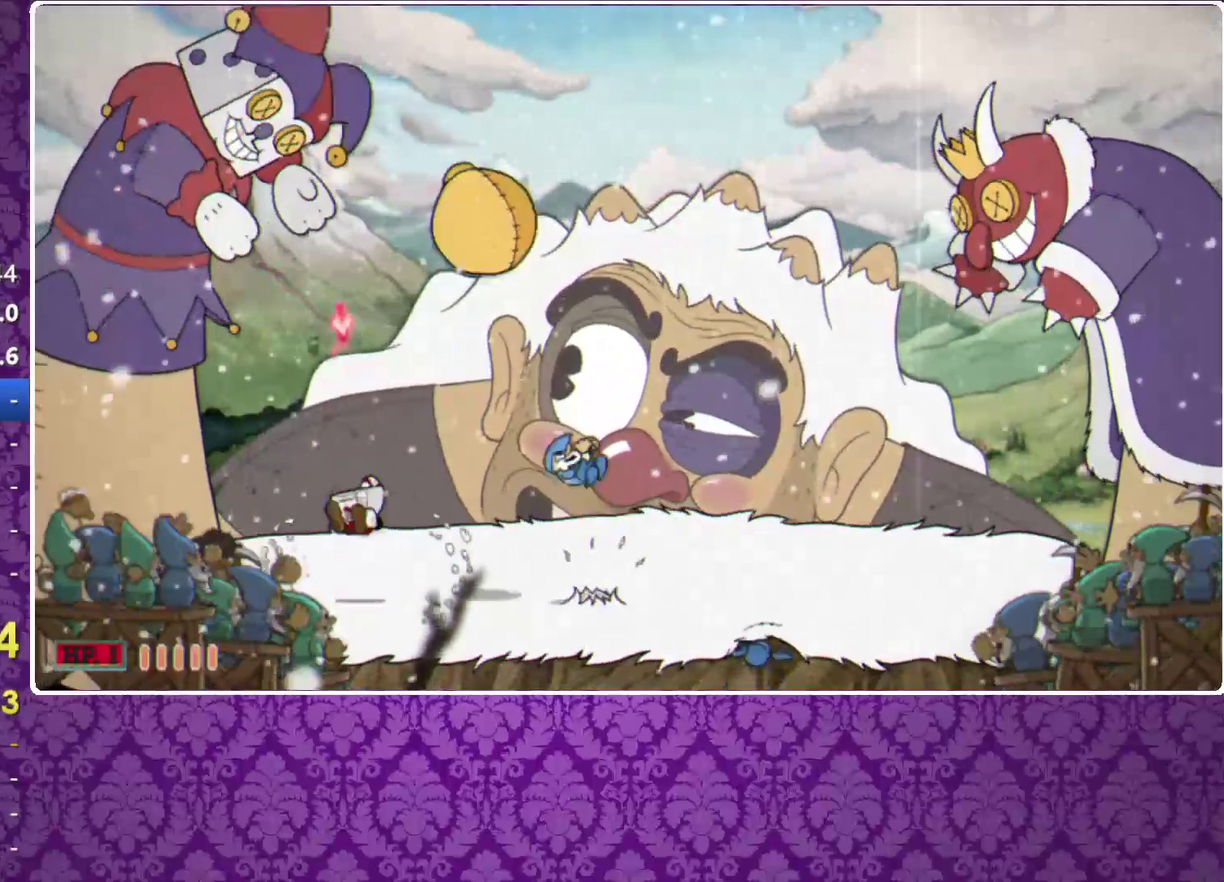
{"buttons": ["X"], "left_stick": "up", "events": [[33, "A", "up"]]}
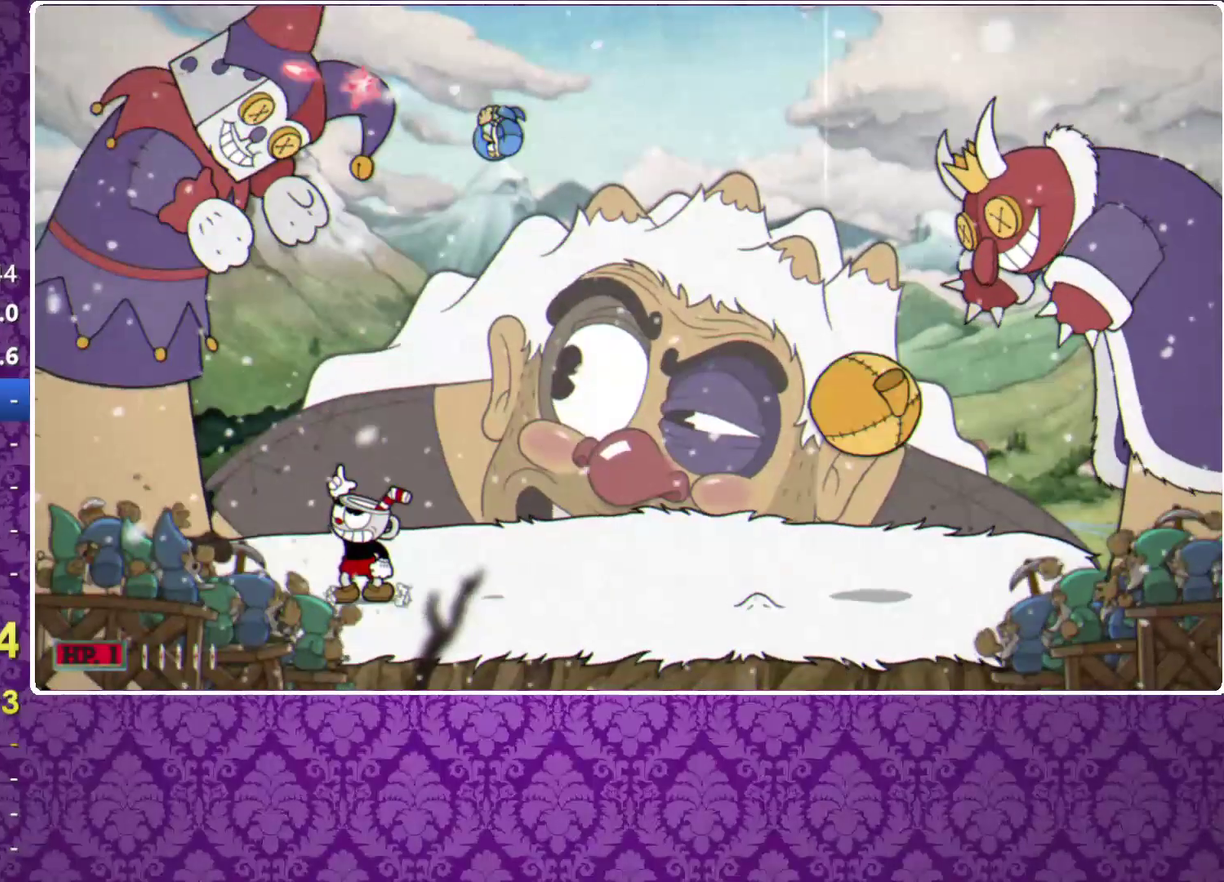
{"buttons": ["X"], "left_stick": "up", "events": []}
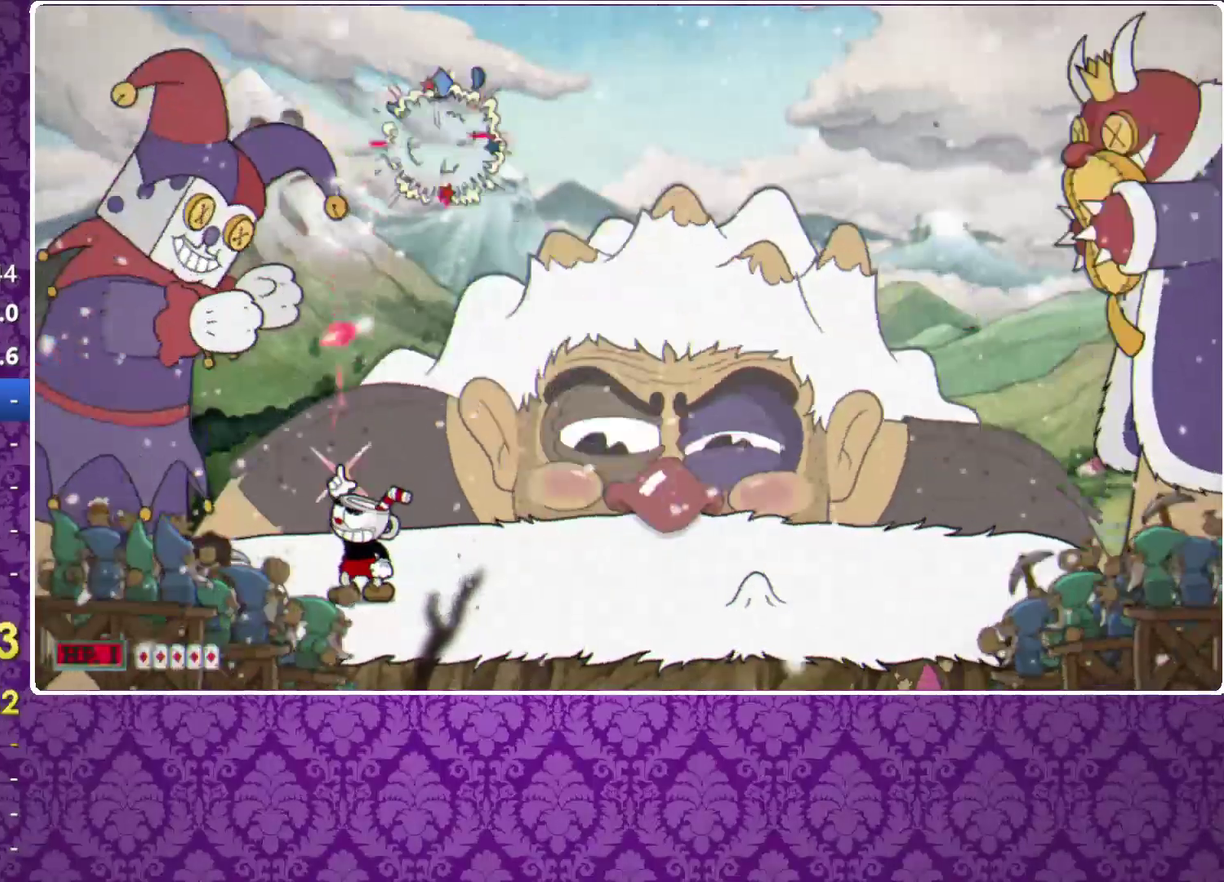
{"buttons": ["X"], "left_stick": "up-left", "events": [[333, "left_stick", "up-left"]]}
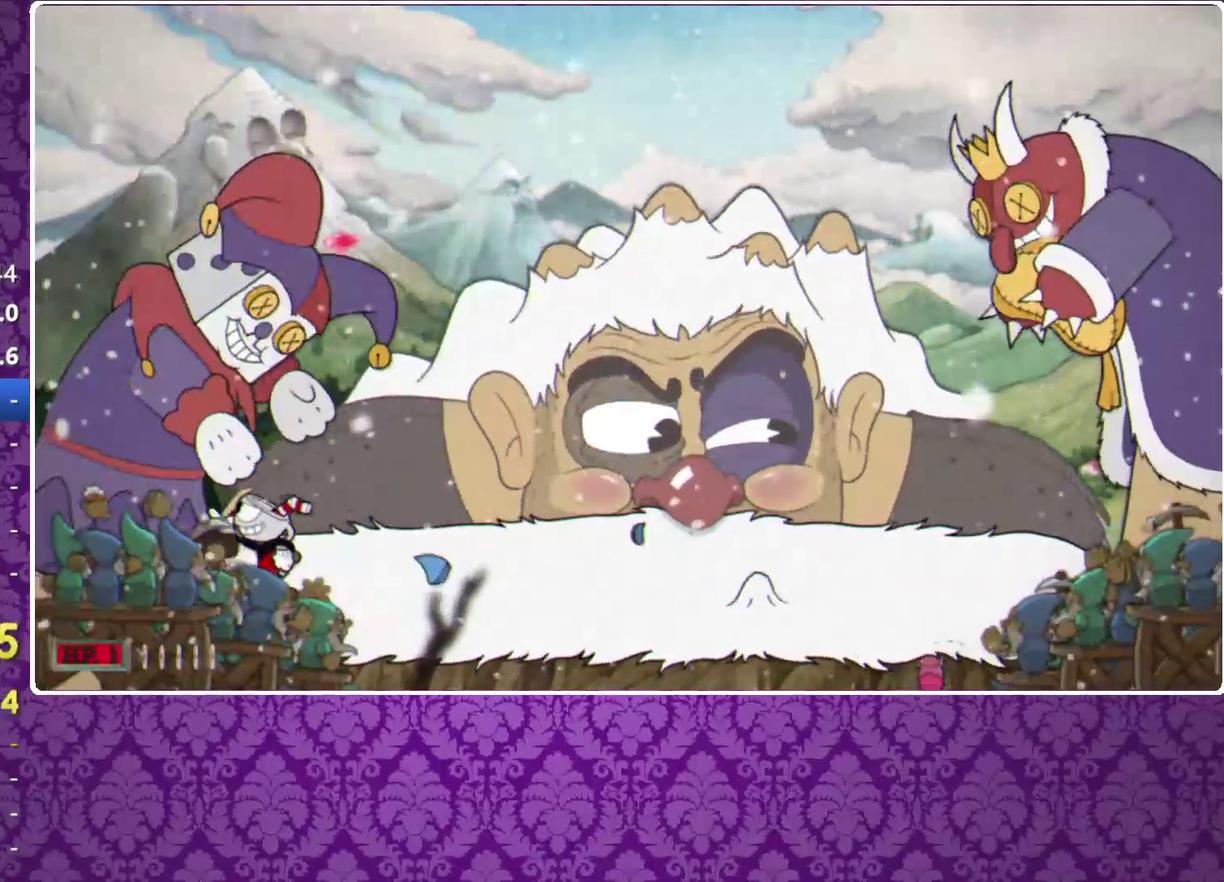
{"buttons": ["B", "R1"], "left_stick": "up", "events": [[67, "R1", "down"], [133, "left_stick", "up-right"], [233, "left_stick", "up"], [300, "A", "down"], [467, "A", "up"], [467, "B", "down"], [467, "X", "up"]]}
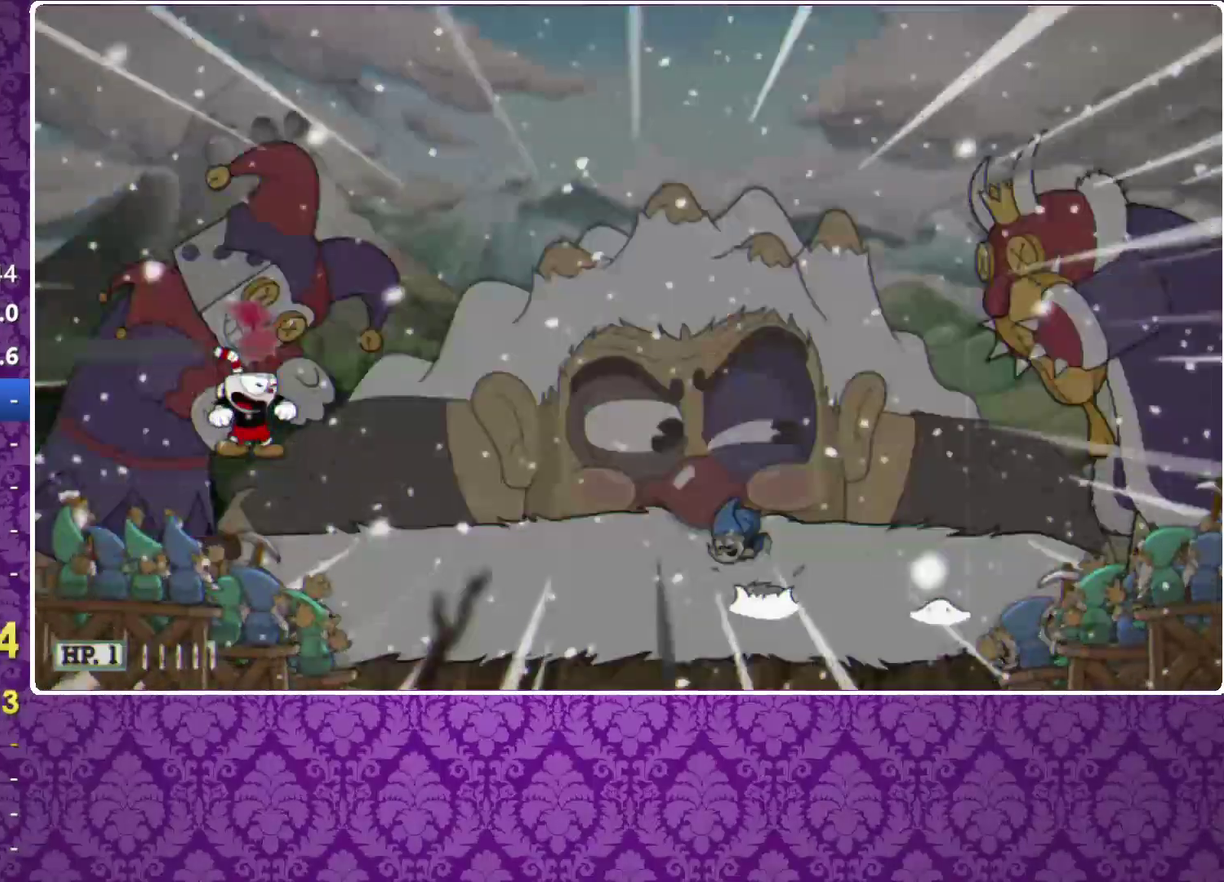
{"buttons": ["X", "R1"], "left_stick": "up", "events": [[33, "B", "up"], [33, "X", "down"]]}
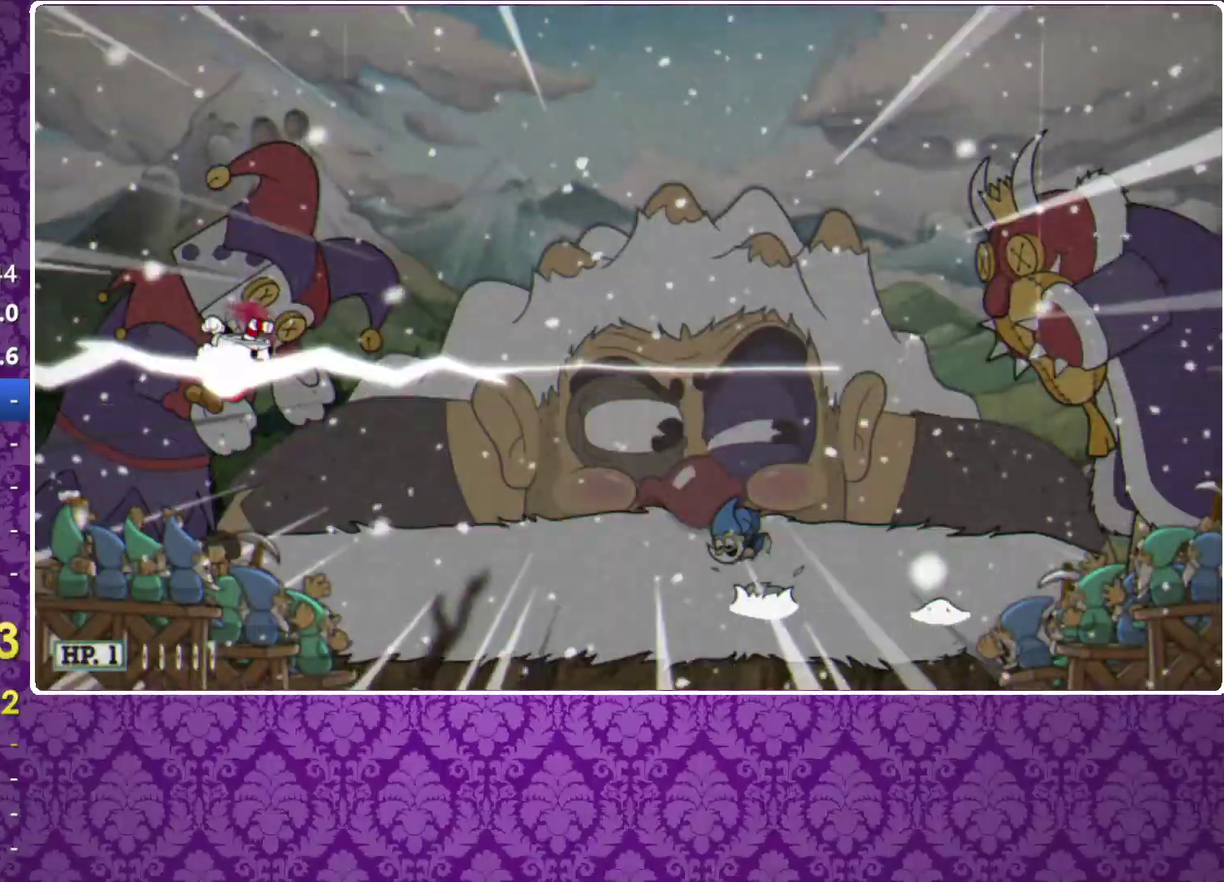
{"buttons": ["X", "R1"], "left_stick": "up", "events": [[100, "left_stick", "center"], [433, "left_stick", "up"]]}
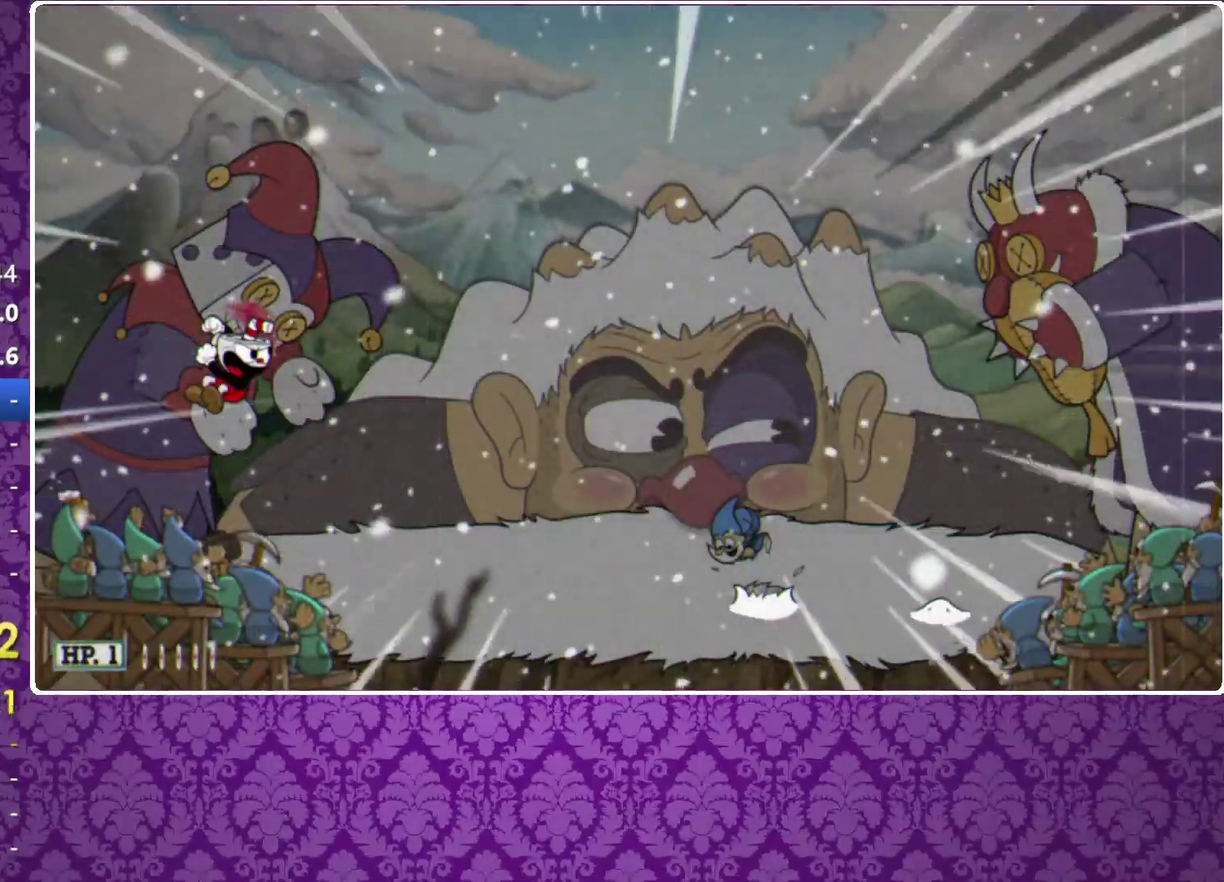
{"buttons": ["X", "R1"], "left_stick": "up", "events": []}
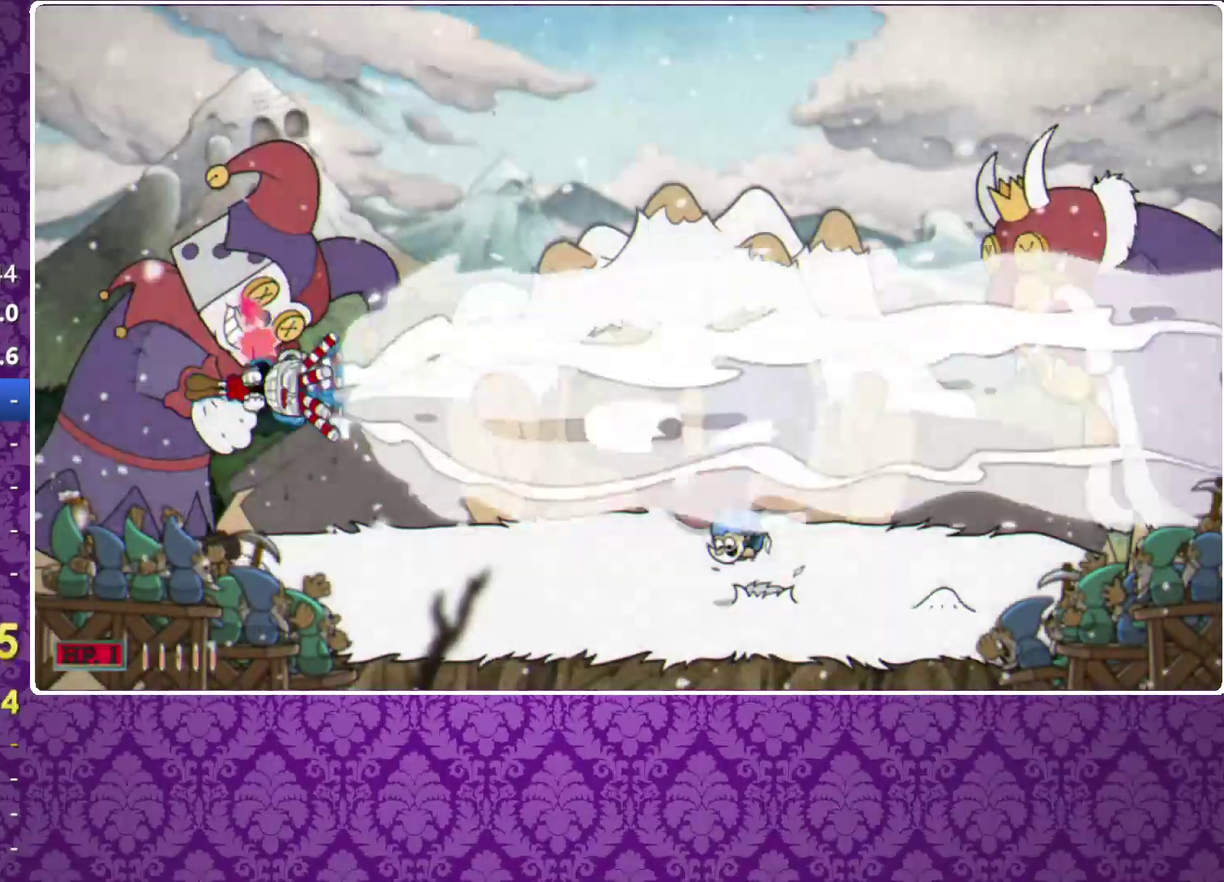
{"buttons": ["X", "R1"], "left_stick": "up", "events": []}
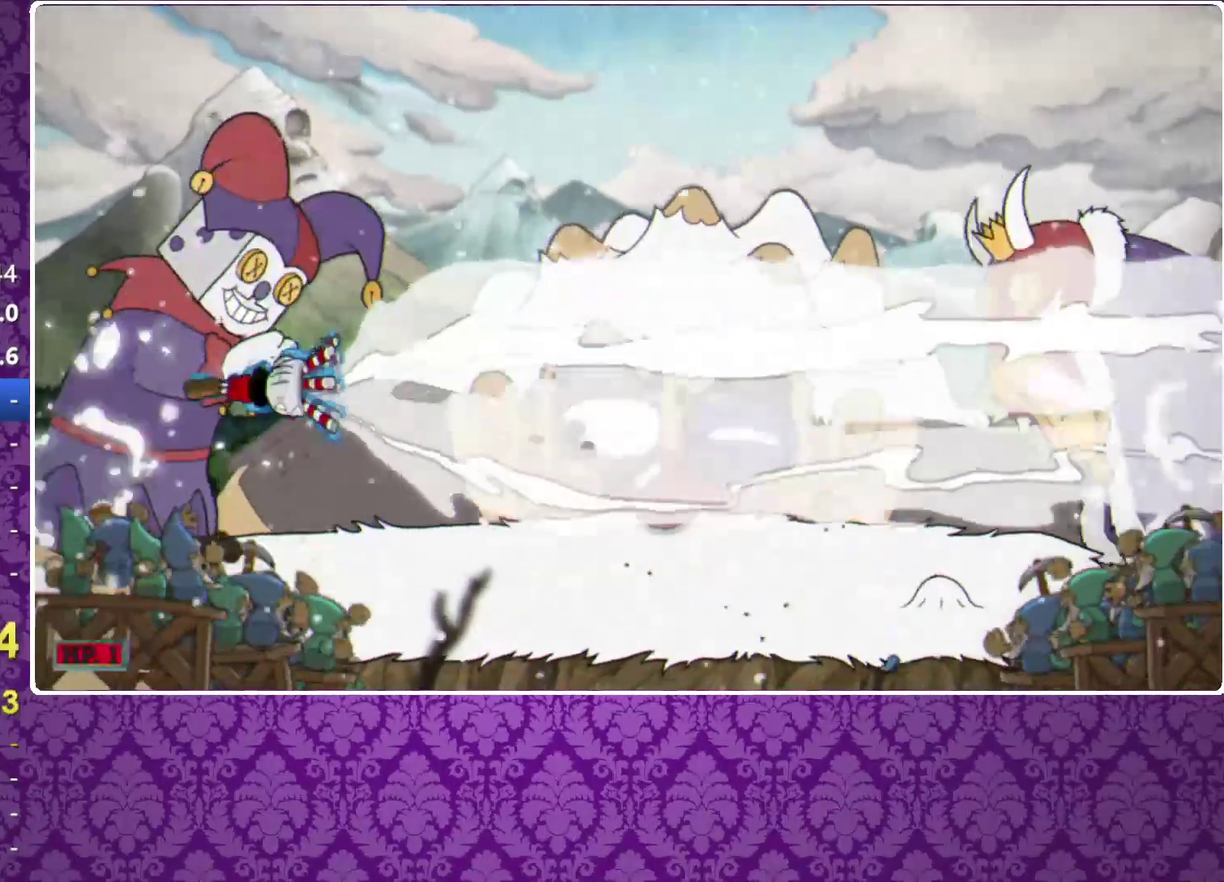
{"buttons": ["X", "R1"], "left_stick": "up", "events": []}